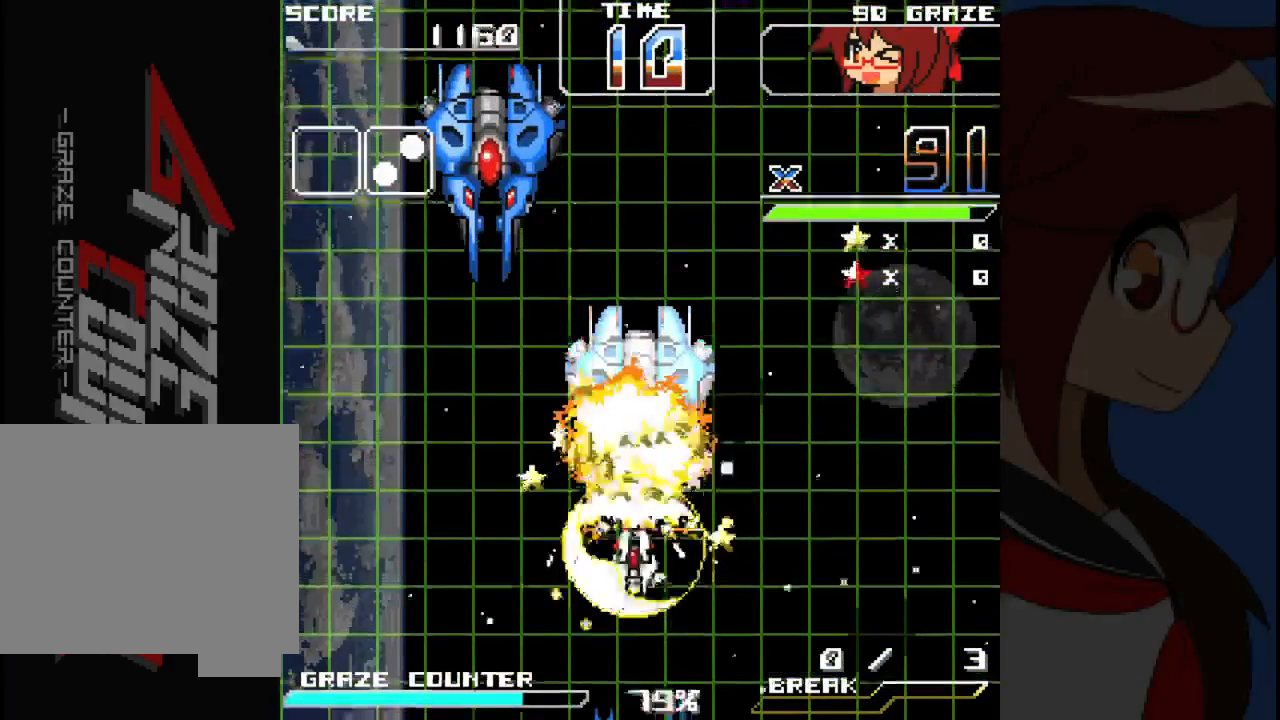
Gameplay with a controller (Xbox layout); each line is a JSON object with the inputs held at the frame after it. "events" lists button and stick changes between this image and that frame as [ms after this image, input, new state], when the widget could be followed in between. Not read: L2 L3 R2 R3 right_stick.
{"buttons": ["DPAD_LEFT"], "left_stick": "left", "events": [[17, "DPAD_DOWN", "down"], [17, "left_stick", "down"], [50, "A", "down"], [200, "DPAD_DOWN", "up"], [200, "left_stick", "center"], [250, "A", "up"], [283, "DPAD_RIGHT", "down"], [283, "left_stick", "right"], [350, "DPAD_RIGHT", "up"], [350, "left_stick", "center"], [483, "DPAD_LEFT", "down"], [483, "left_stick", "left"]]}
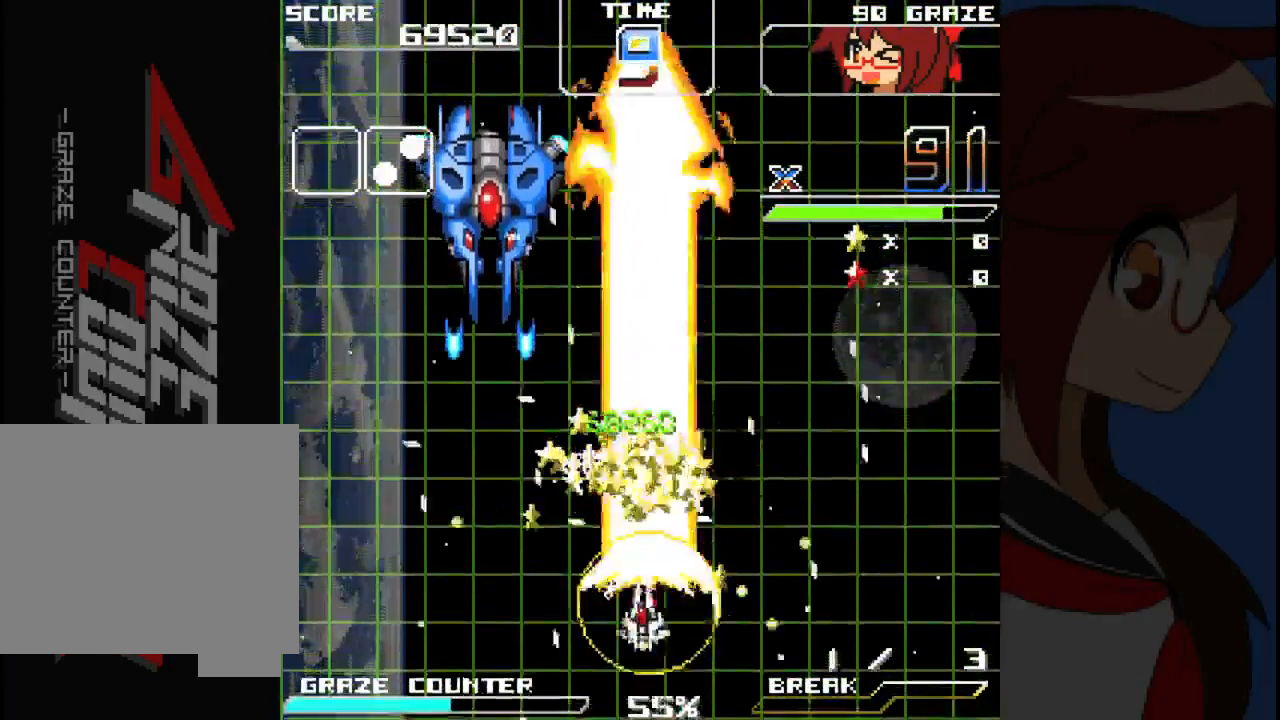
{"buttons": ["DPAD_DOWN", "DPAD_LEFT"], "left_stick": "center", "events": [[500, "DPAD_DOWN", "down"], [500, "left_stick", "center"]]}
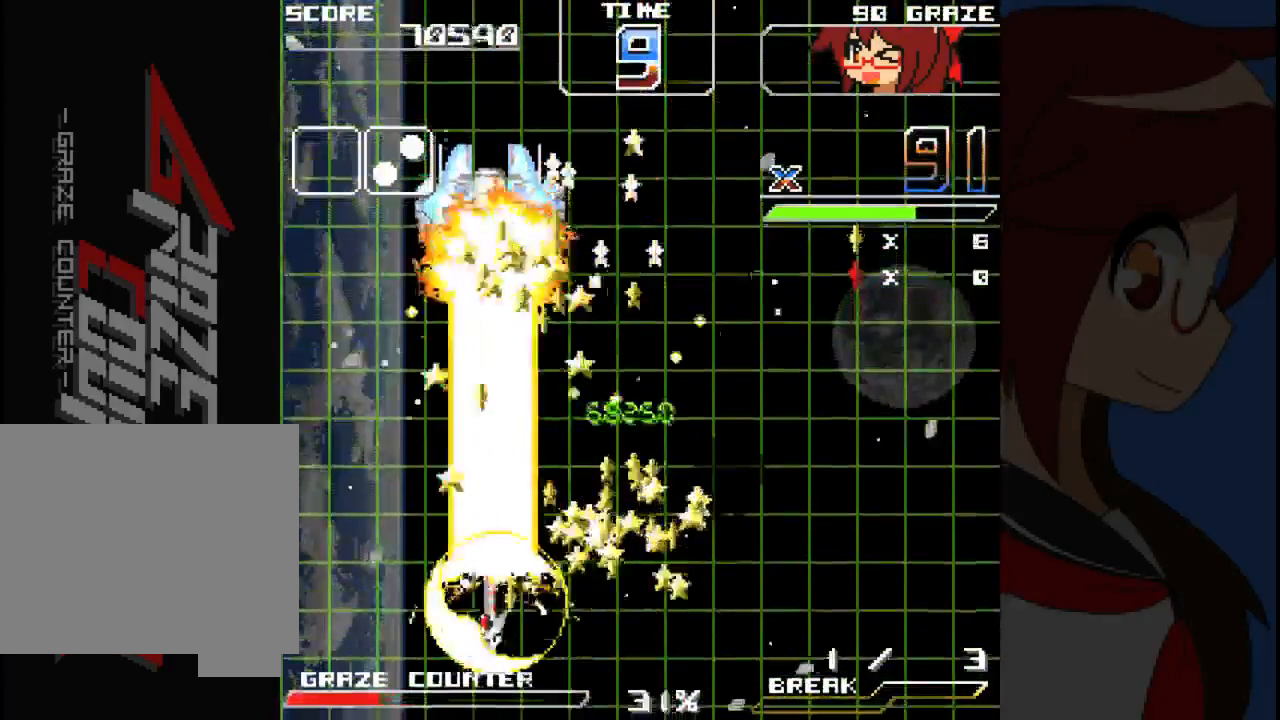
{"buttons": [], "left_stick": "center", "events": [[17, "DPAD_DOWN", "up"], [17, "DPAD_LEFT", "up"]]}
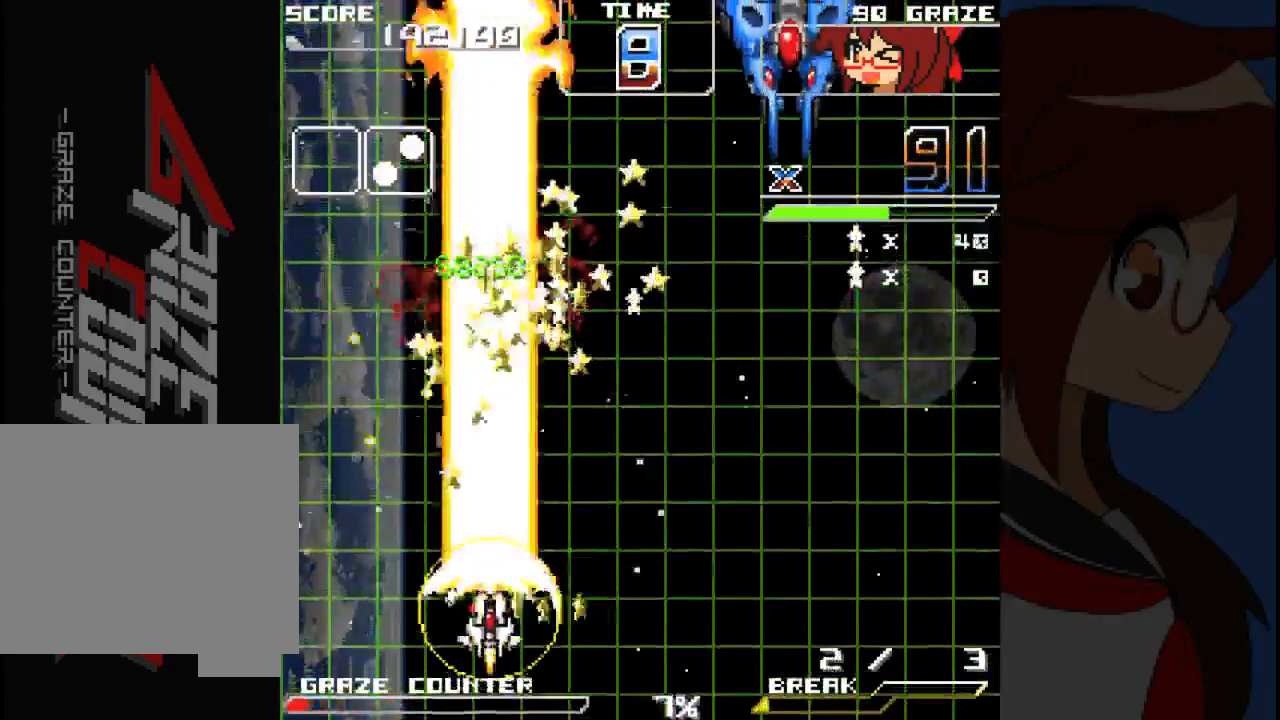
{"buttons": ["DPAD_RIGHT"], "left_stick": "right", "events": [[167, "DPAD_RIGHT", "down"], [167, "left_stick", "right"]]}
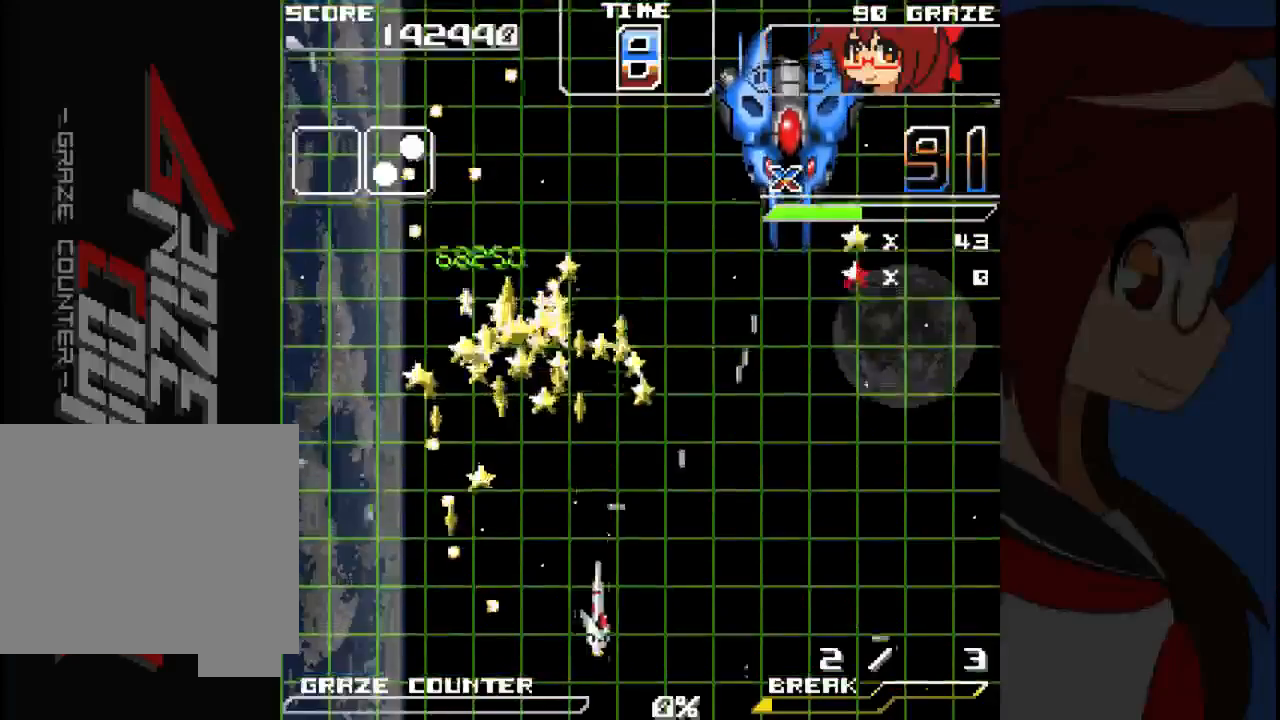
{"buttons": ["DPAD_RIGHT"], "left_stick": "right", "events": []}
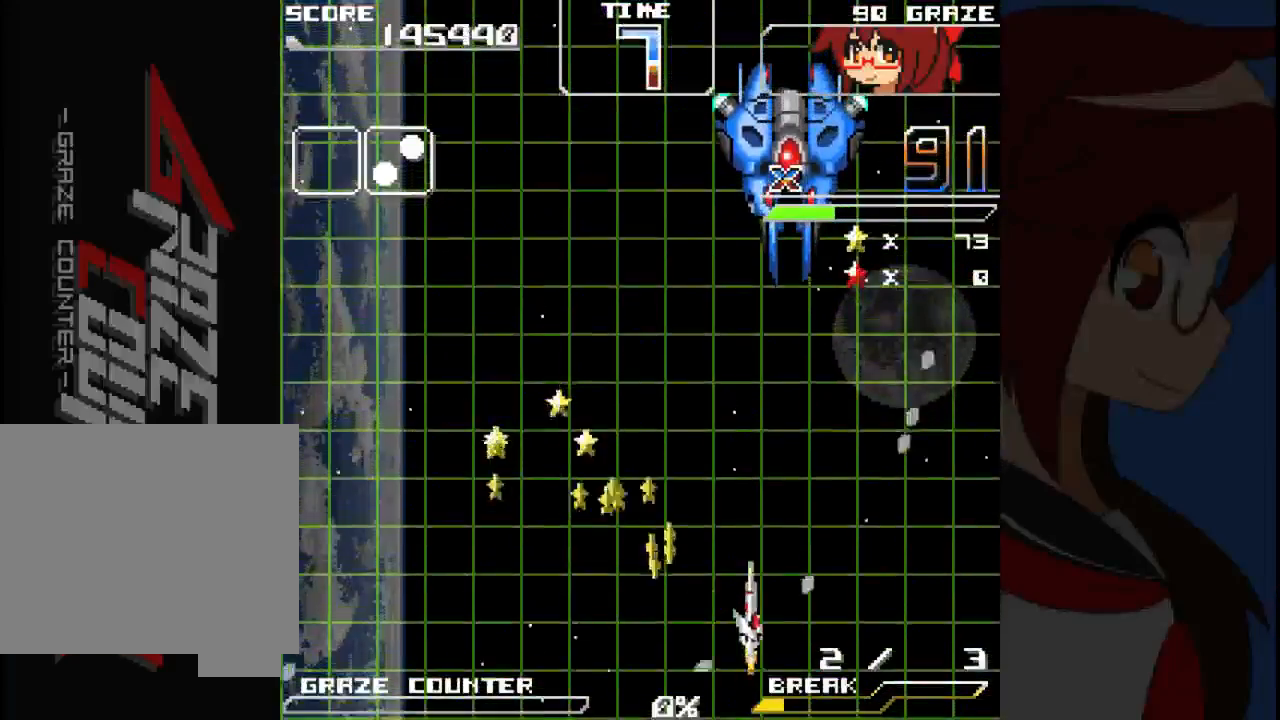
{"buttons": [], "left_stick": "center", "events": [[50, "DPAD_UP", "down"], [100, "DPAD_RIGHT", "up"], [100, "left_stick", "up"], [283, "DPAD_UP", "up"], [283, "left_stick", "center"]]}
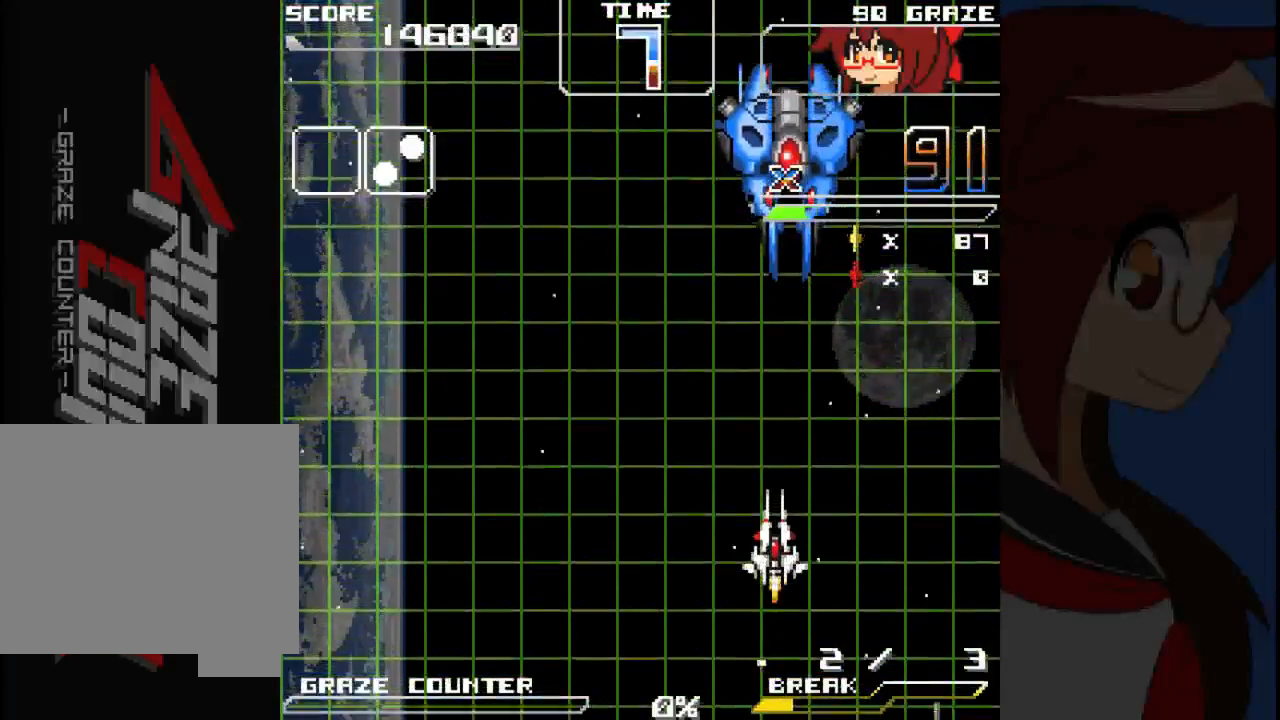
{"buttons": [], "left_stick": "center", "events": [[133, "DPAD_RIGHT", "down"], [133, "left_stick", "right"], [300, "DPAD_RIGHT", "up"], [300, "left_stick", "center"]]}
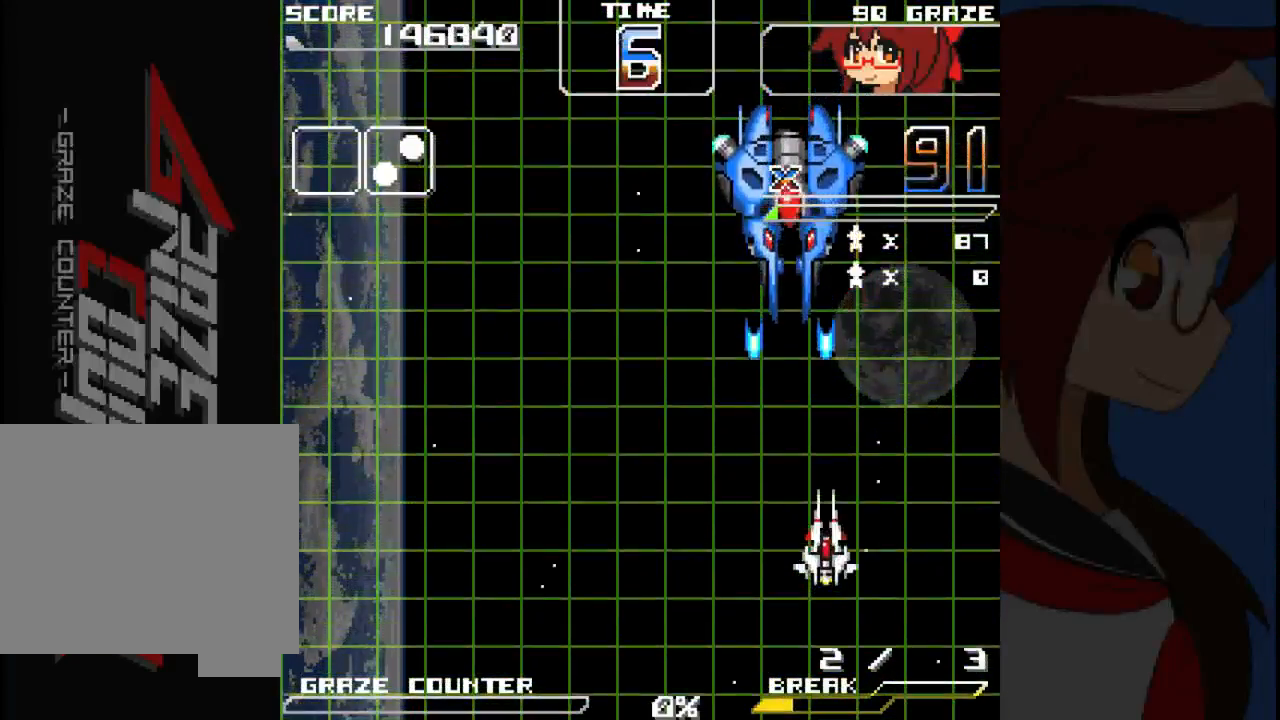
{"buttons": [], "left_stick": "center", "events": [[50, "DPAD_LEFT", "down"], [50, "left_stick", "left"], [150, "DPAD_LEFT", "up"], [150, "left_stick", "center"]]}
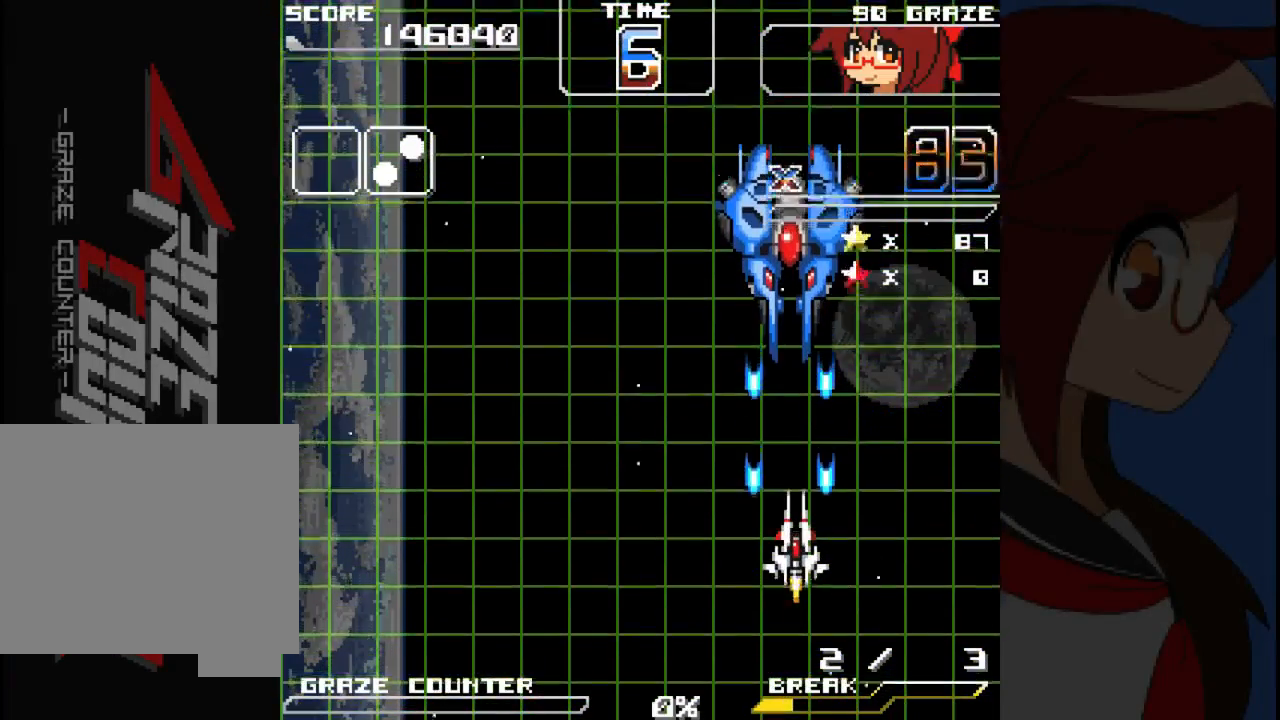
{"buttons": [], "left_stick": "center", "events": []}
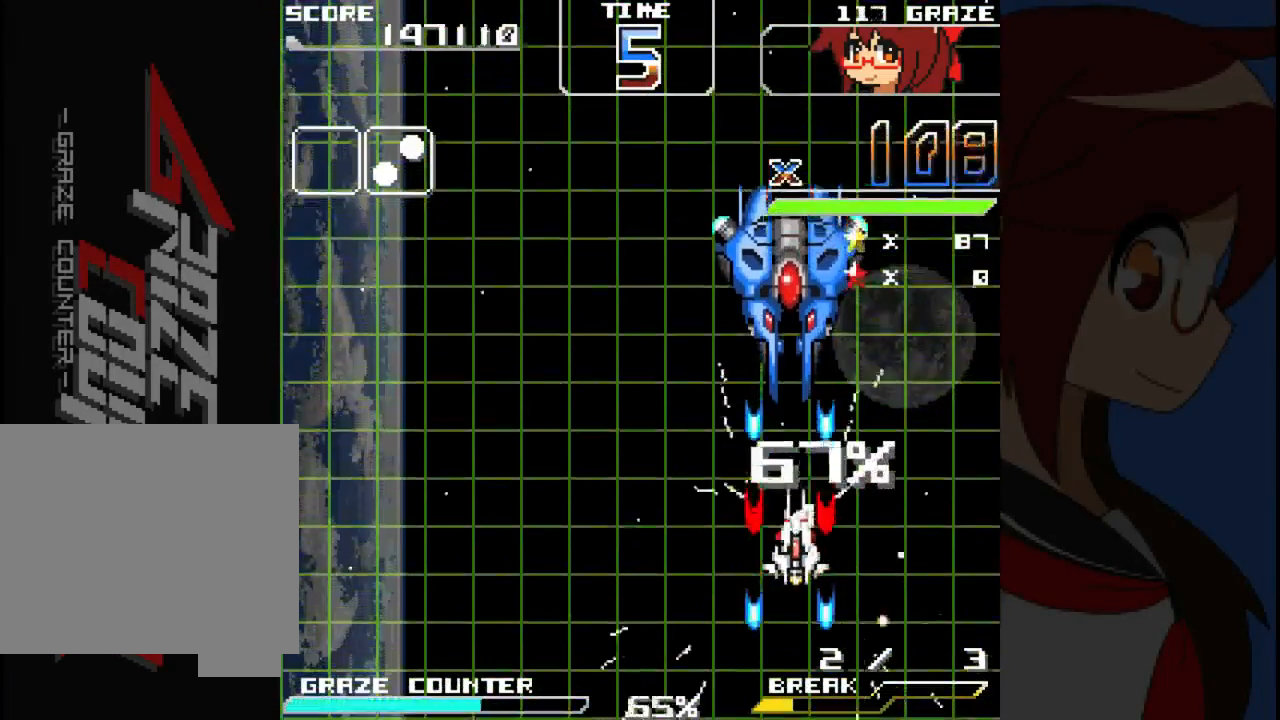
{"buttons": [], "left_stick": "center", "events": []}
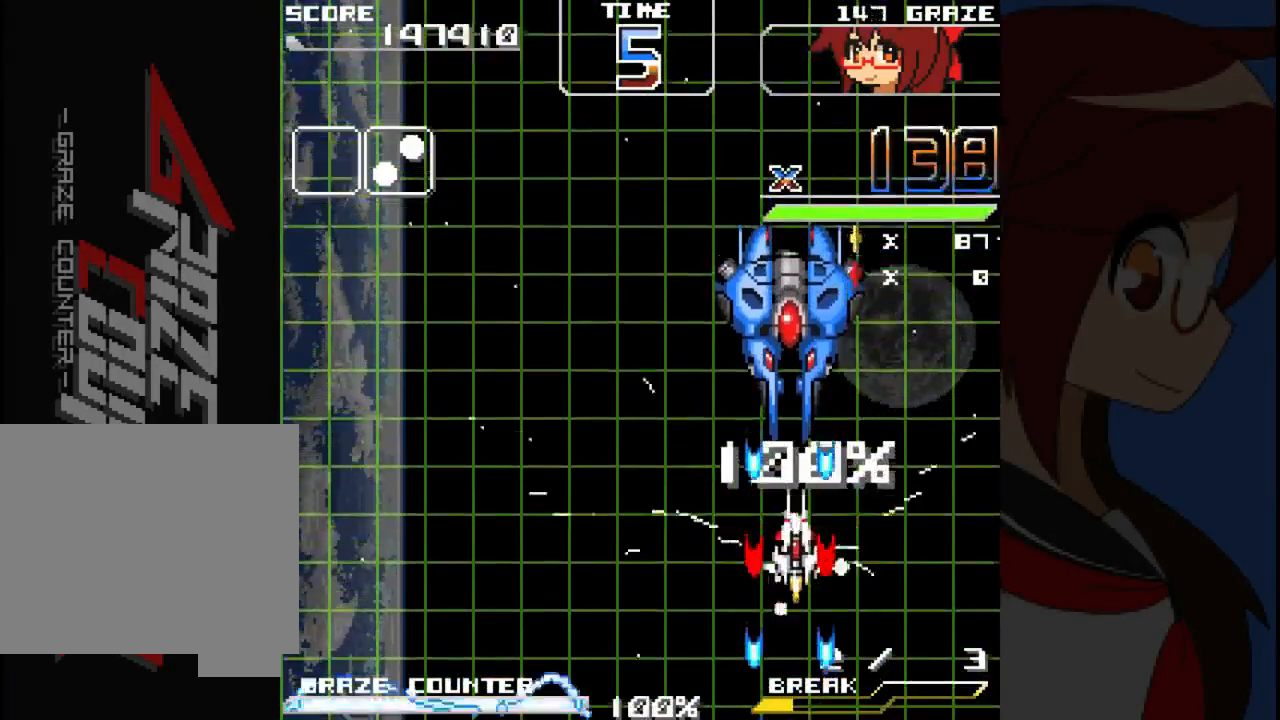
{"buttons": [], "left_stick": "center", "events": [[300, "B", "down"], [367, "B", "up"]]}
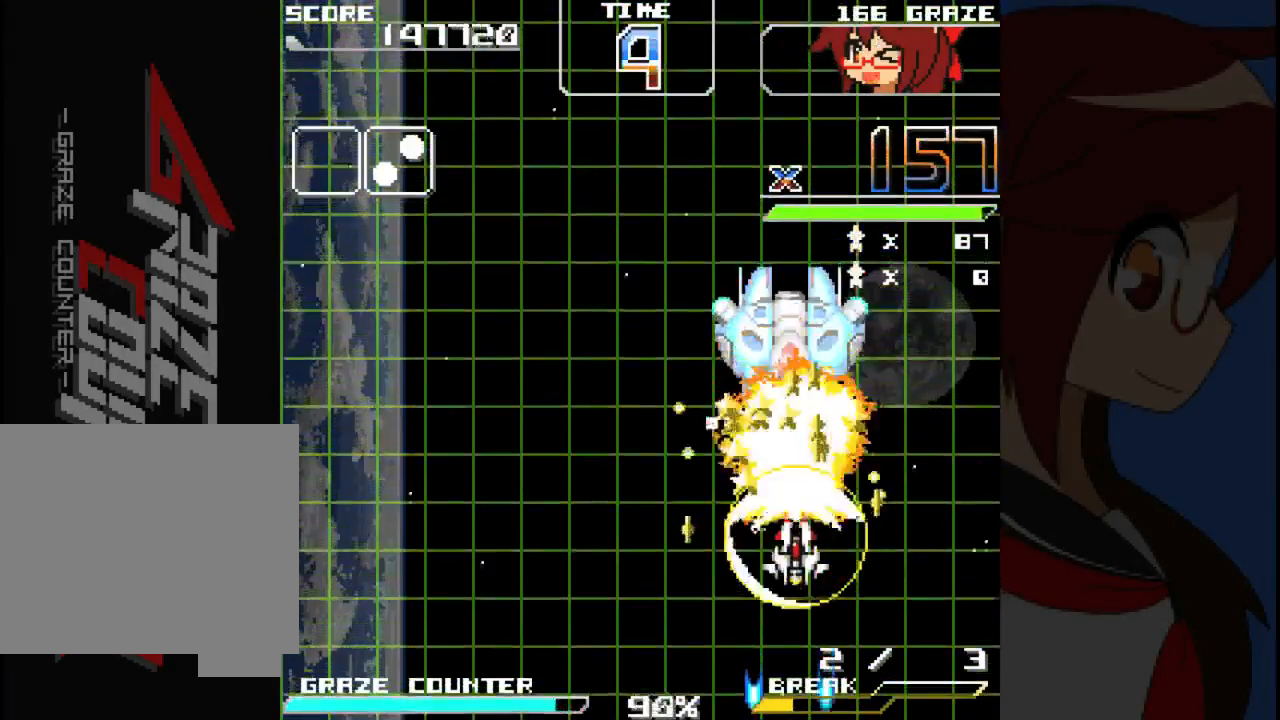
{"buttons": [], "left_stick": "center", "events": []}
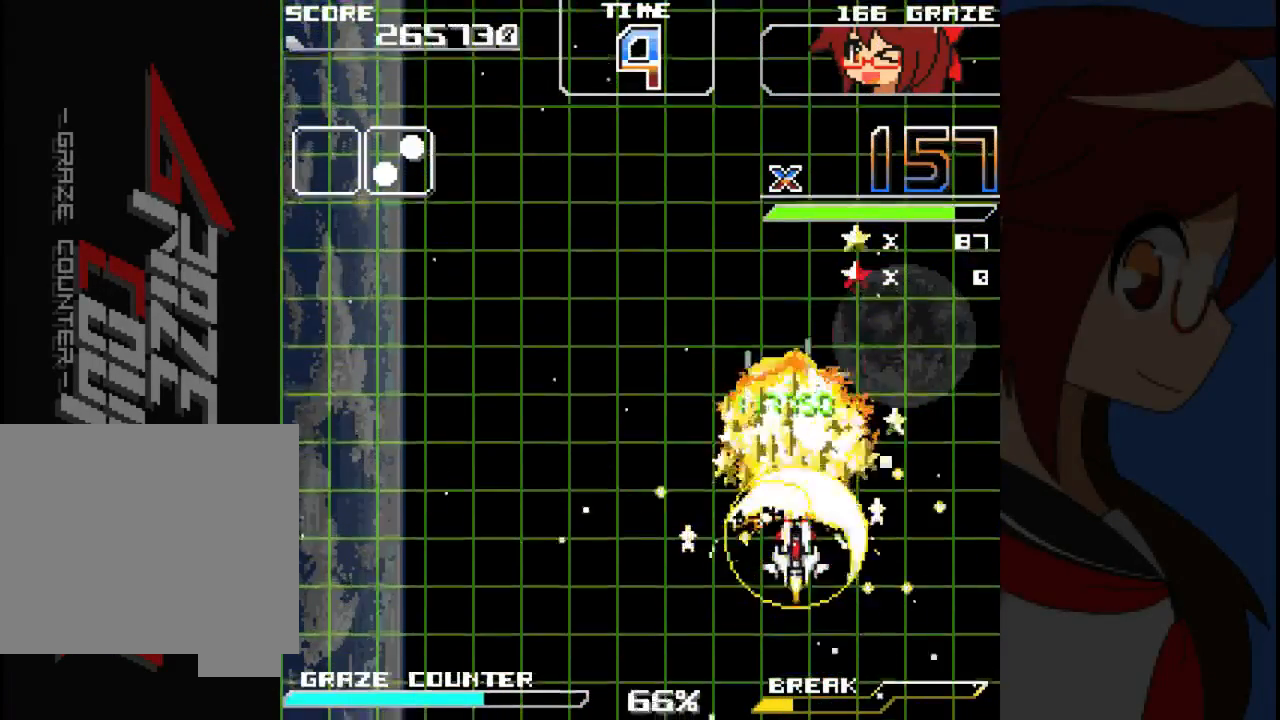
{"buttons": ["DPAD_UP"], "left_stick": "up", "events": [[300, "DPAD_LEFT", "down"], [300, "left_stick", "left"], [483, "DPAD_UP", "down"], [483, "left_stick", "up"], [500, "DPAD_LEFT", "up"]]}
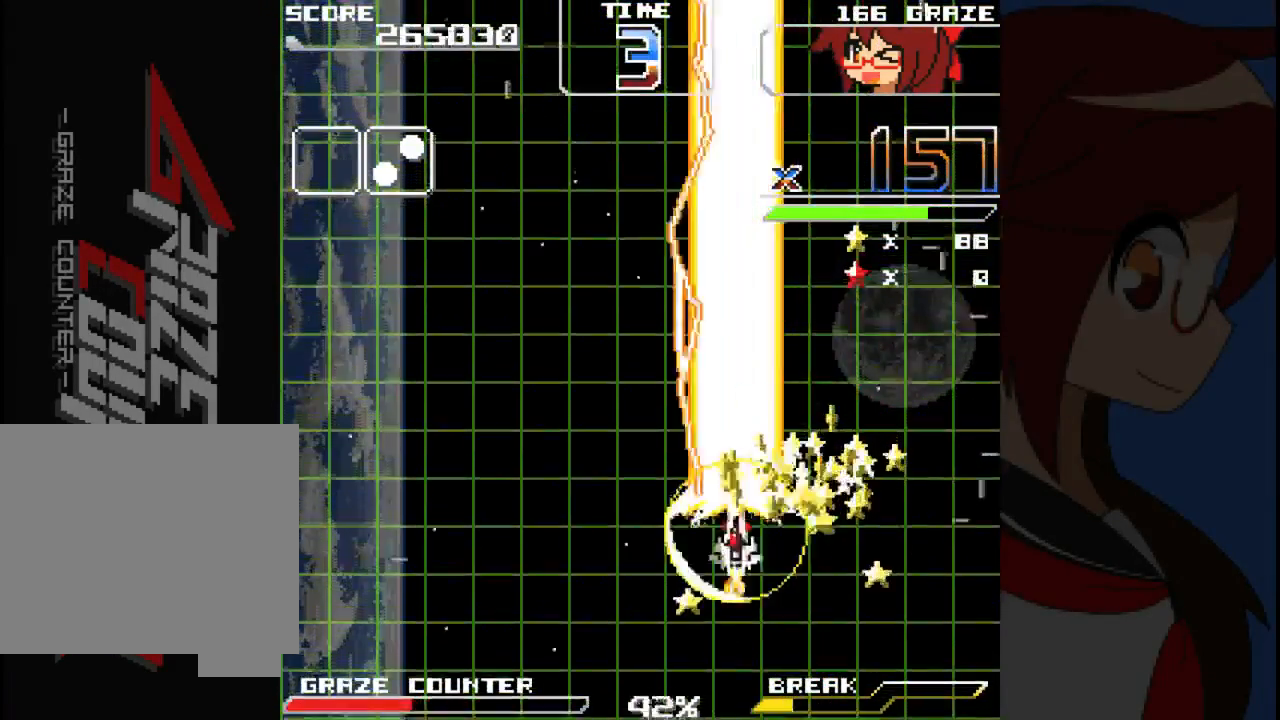
{"buttons": ["DPAD_DOWN"], "left_stick": "down", "events": [[117, "DPAD_RIGHT", "down"], [217, "left_stick", "right"], [233, "DPAD_UP", "up"], [450, "DPAD_DOWN", "down"], [500, "DPAD_RIGHT", "up"], [500, "left_stick", "down"]]}
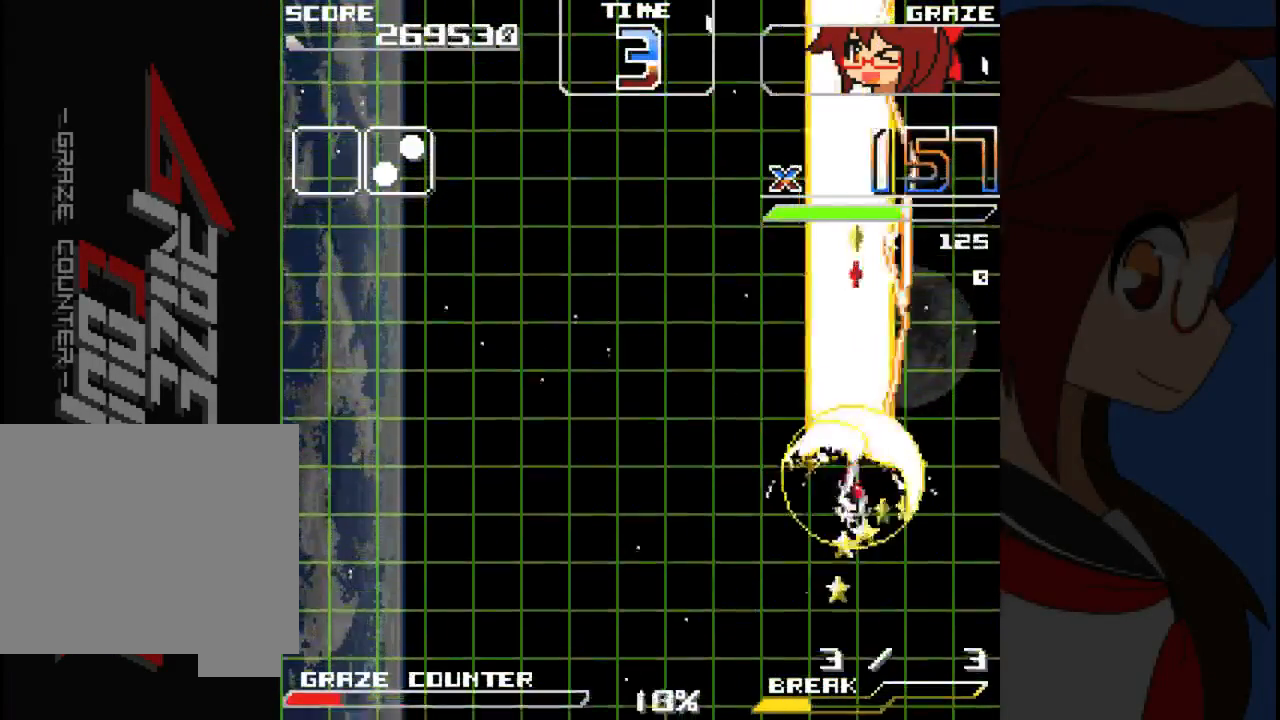
{"buttons": ["DPAD_LEFT"], "left_stick": "left", "events": [[200, "DPAD_LEFT", "down"], [333, "DPAD_DOWN", "up"], [333, "left_stick", "left"]]}
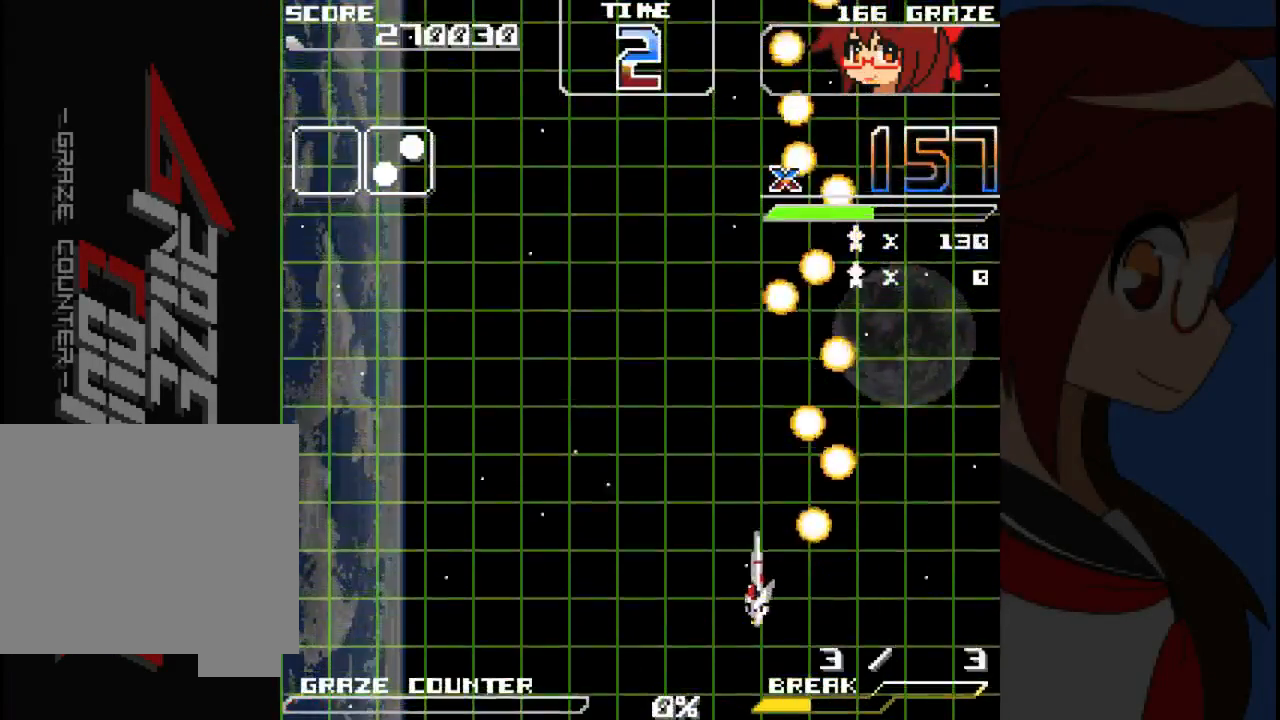
{"buttons": ["A"], "left_stick": "center", "events": [[433, "DPAD_LEFT", "up"], [433, "left_stick", "center"], [500, "A", "down"]]}
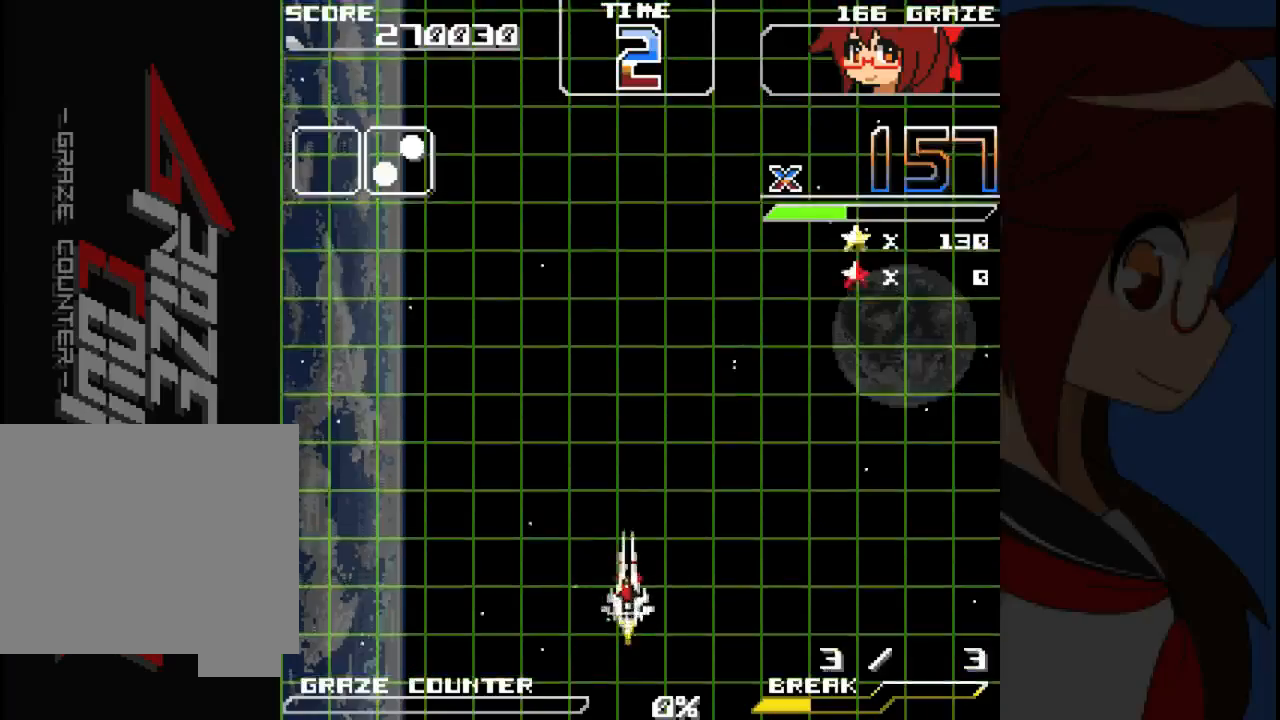
{"buttons": [], "left_stick": "center", "events": [[100, "DPAD_RIGHT", "down"], [100, "left_stick", "right"], [250, "DPAD_UP", "down"], [283, "DPAD_RIGHT", "up"], [283, "left_stick", "up"], [417, "DPAD_UP", "up"], [417, "left_stick", "center"], [500, "A", "up"]]}
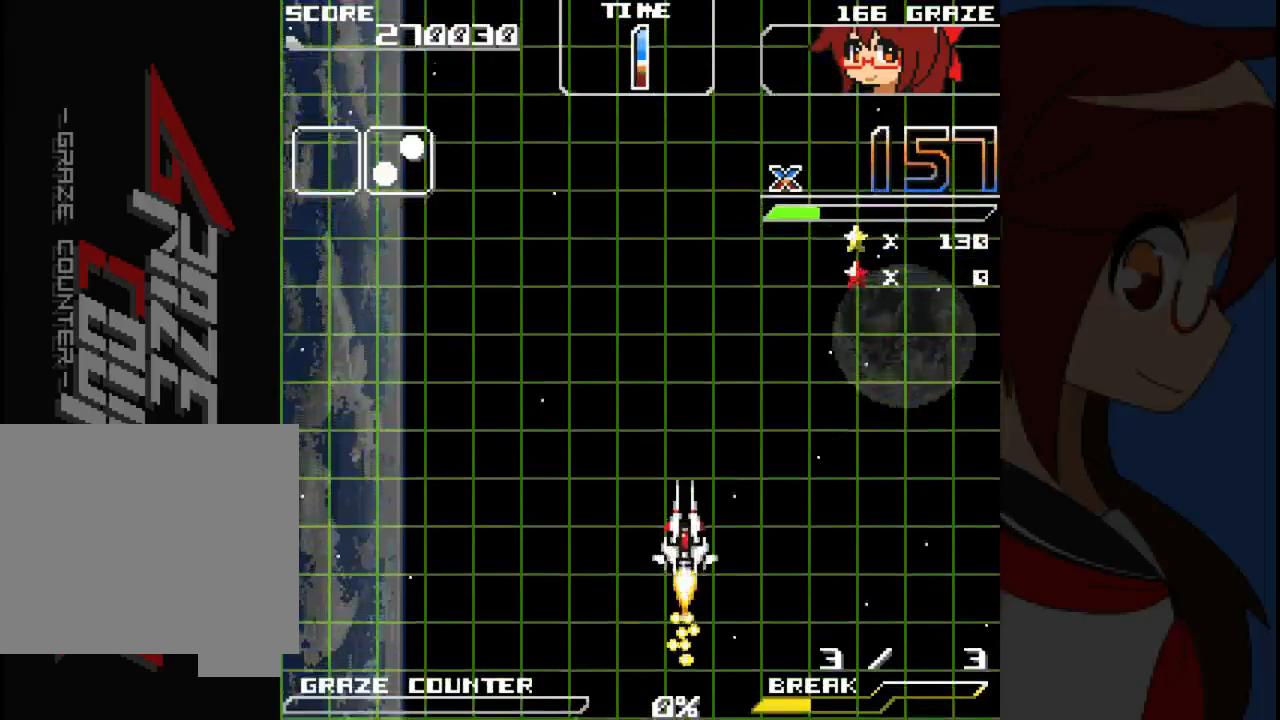
{"buttons": ["DPAD_LEFT"], "left_stick": "left", "events": [[167, "DPAD_LEFT", "down"], [167, "left_stick", "left"]]}
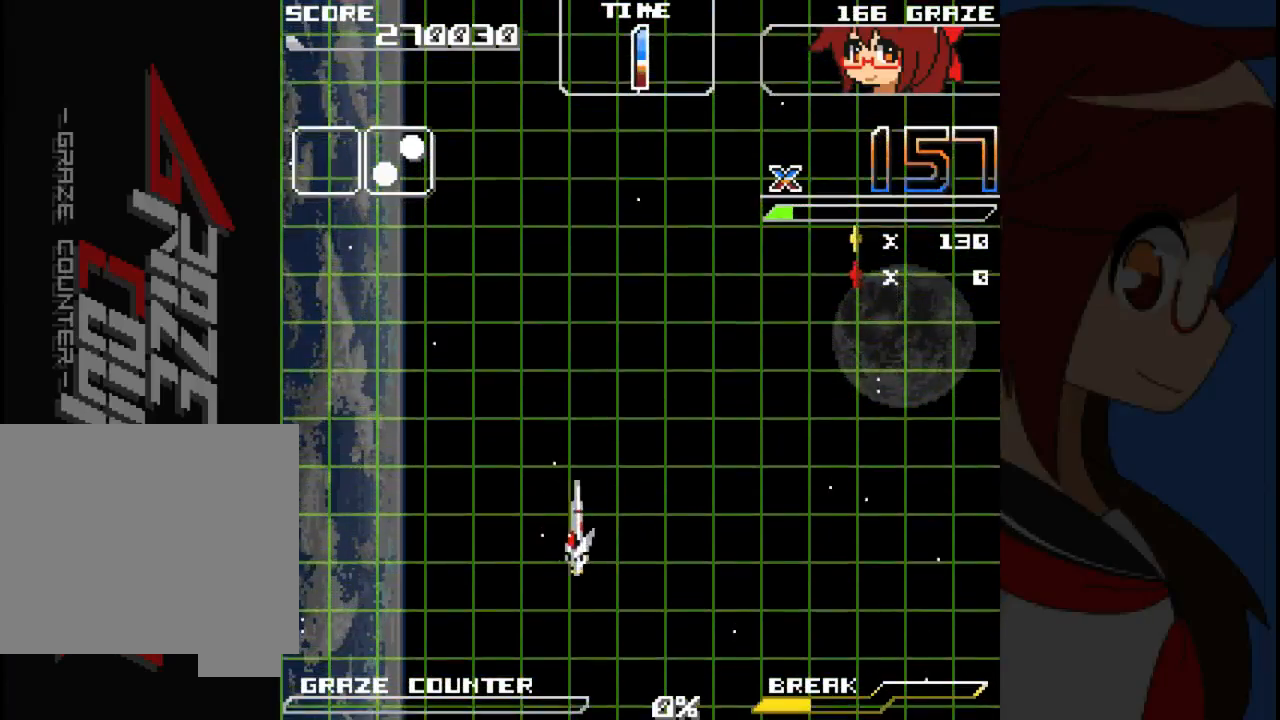
{"buttons": ["DPAD_RIGHT"], "left_stick": "right", "events": [[100, "DPAD_LEFT", "up"], [100, "left_stick", "center"], [333, "DPAD_RIGHT", "down"], [333, "left_stick", "right"]]}
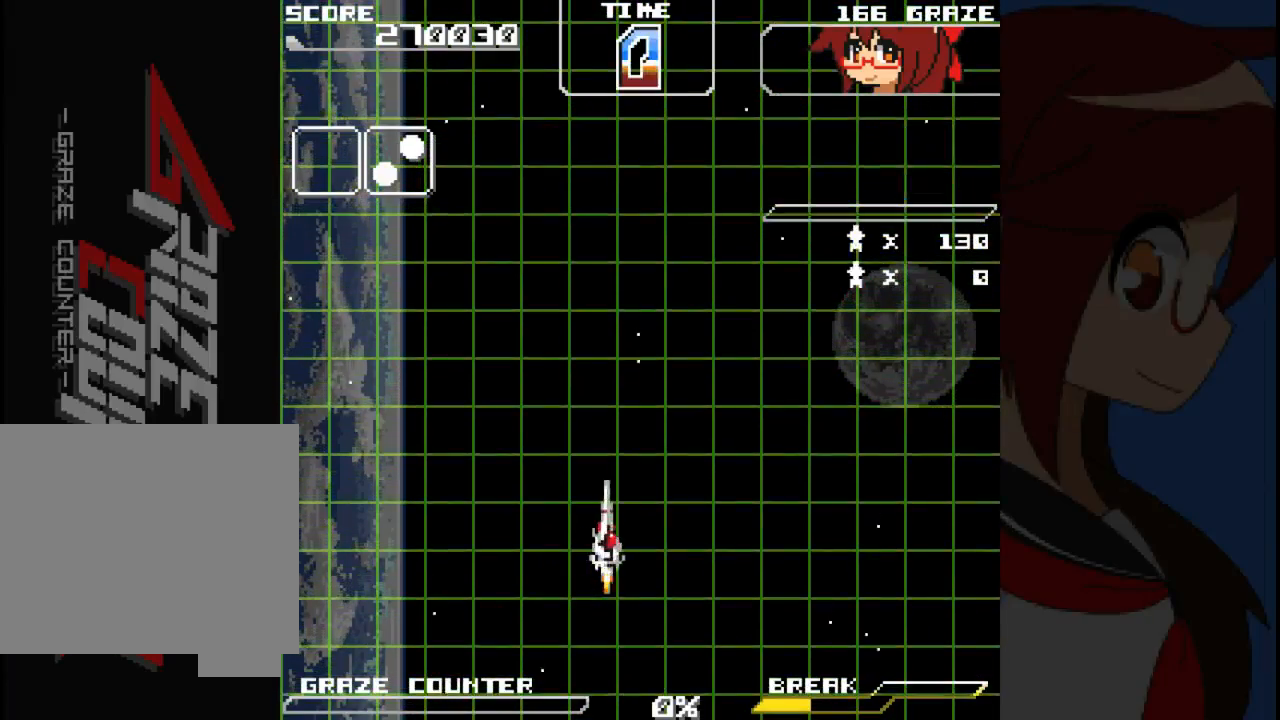
{"buttons": [], "left_stick": "center", "events": [[183, "DPAD_RIGHT", "up"], [183, "left_stick", "center"]]}